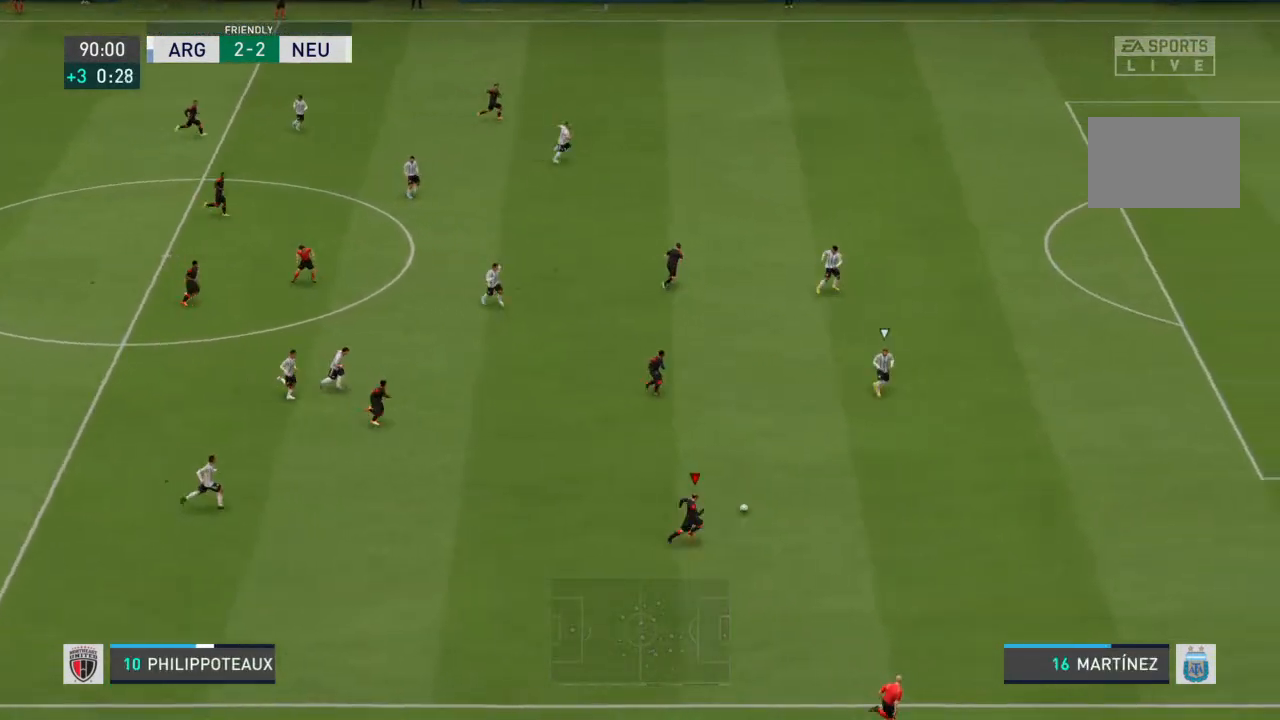
Gameplay with a controller (PlayStation layout); each line is a JSON object with the inputs held at the frame after it (dt_ms = milliseconds from this image to that frame). "events" lists button and stick changes between this image and that frame as [ms after this image, input, new state], when the widget could be followed in between. Not read: L3 R3.
{"dt_ms": 500, "buttons": ["R2"], "left_stick": "right", "right_stick": "center", "events": []}
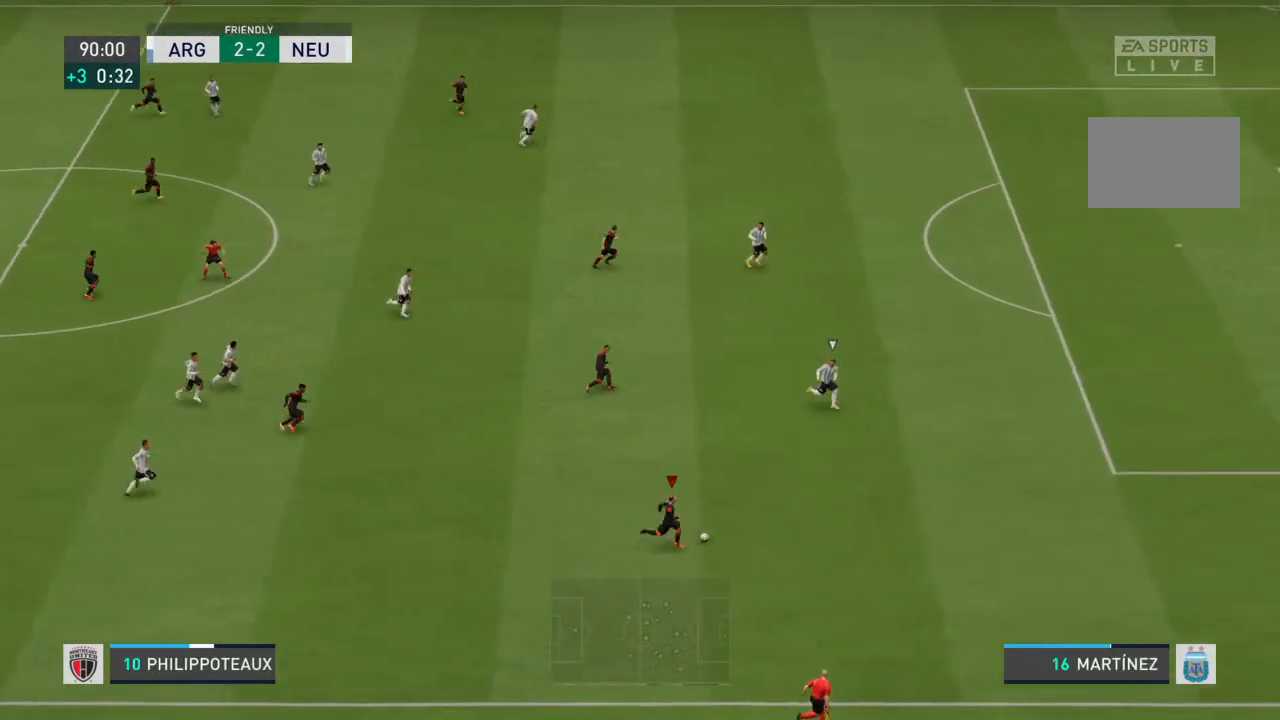
{"dt_ms": 500, "buttons": [], "left_stick": "right", "right_stick": "center", "events": [[500, "R2", "up"]]}
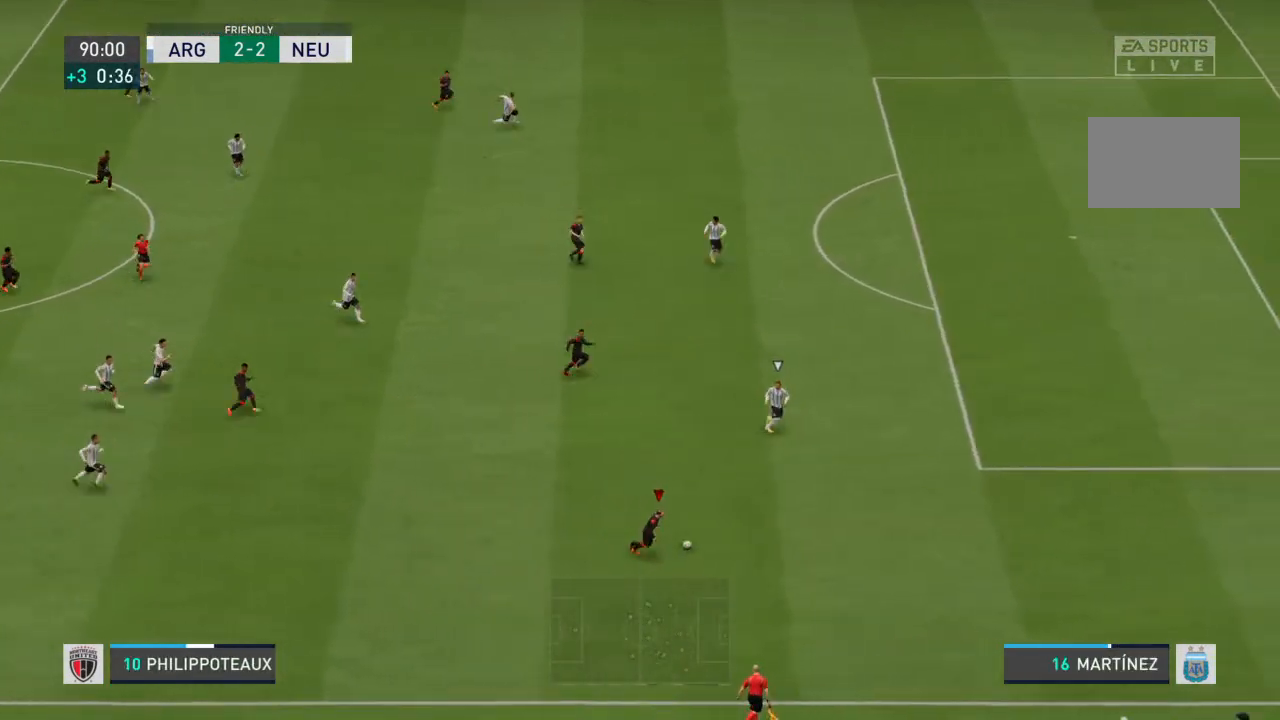
{"dt_ms": 500, "buttons": [], "left_stick": "right", "right_stick": "center", "events": []}
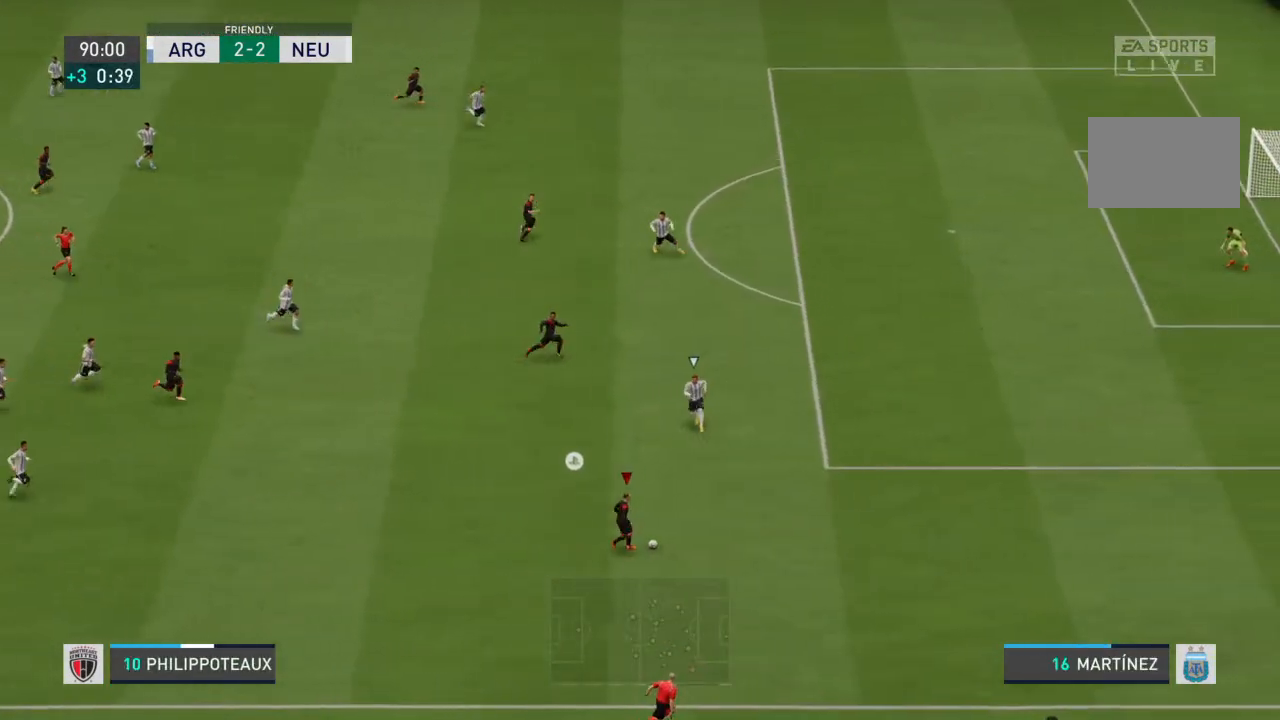
{"dt_ms": 500, "buttons": [], "left_stick": "up", "right_stick": "center", "events": [[67, "left_stick", "up-right"], [100, "SQUARE", "down"], [200, "SQUARE", "up"], [233, "SQUARE", "down"], [333, "SQUARE", "up"], [333, "left_stick", "up"]]}
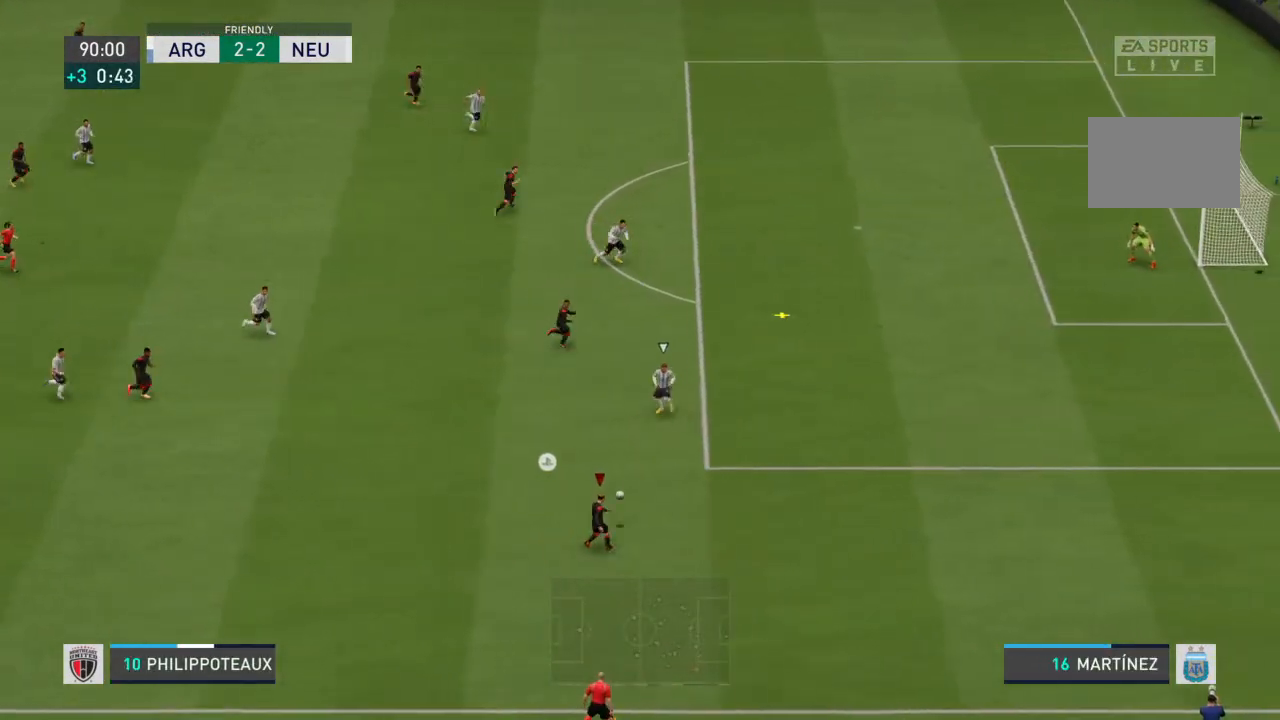
{"dt_ms": 500, "buttons": [], "left_stick": "up-right", "right_stick": "center", "events": [[467, "left_stick", "up-right"]]}
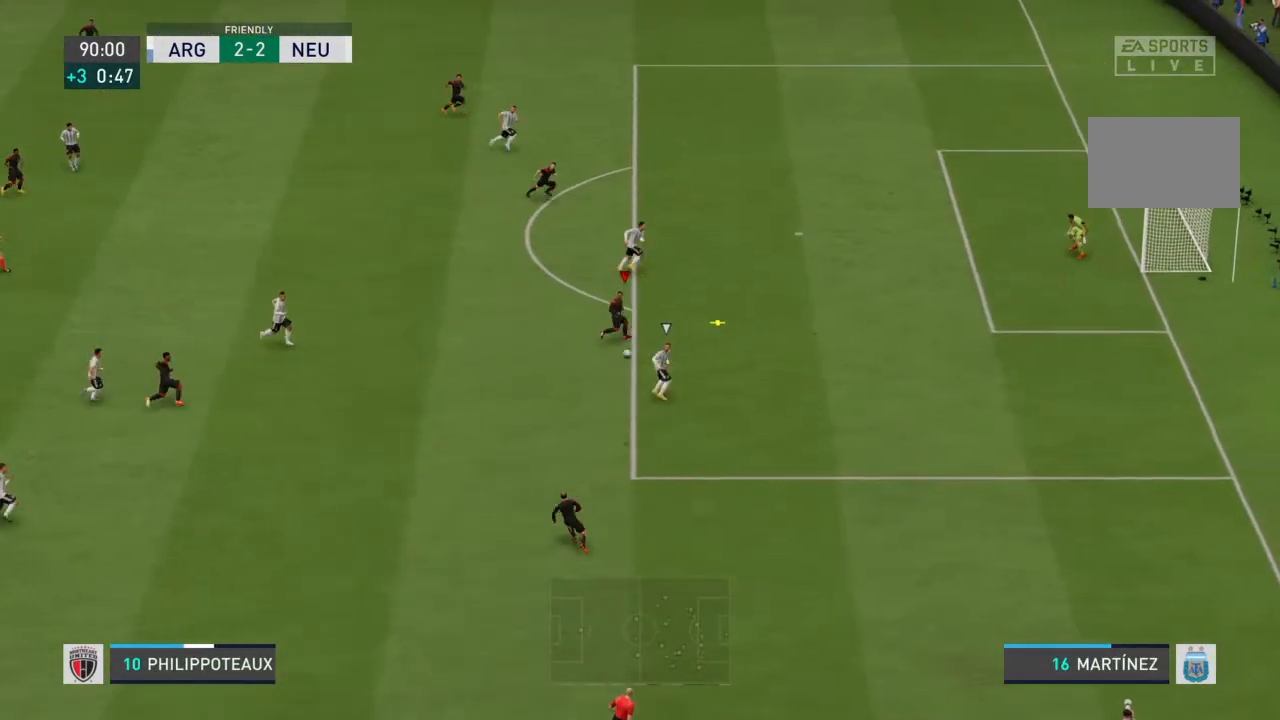
{"dt_ms": 500, "buttons": [], "left_stick": "up-right", "right_stick": "center", "events": []}
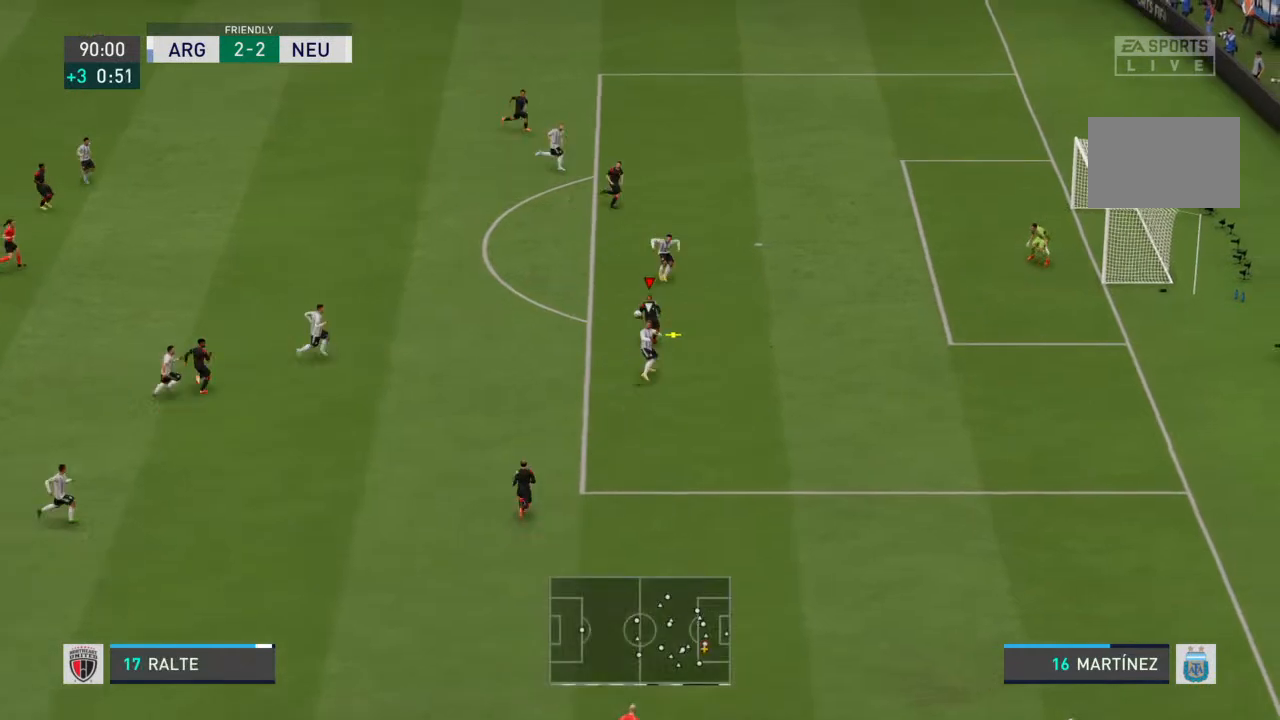
{"dt_ms": 500, "buttons": [], "left_stick": "up", "right_stick": "center", "events": [[33, "left_stick", "up"]]}
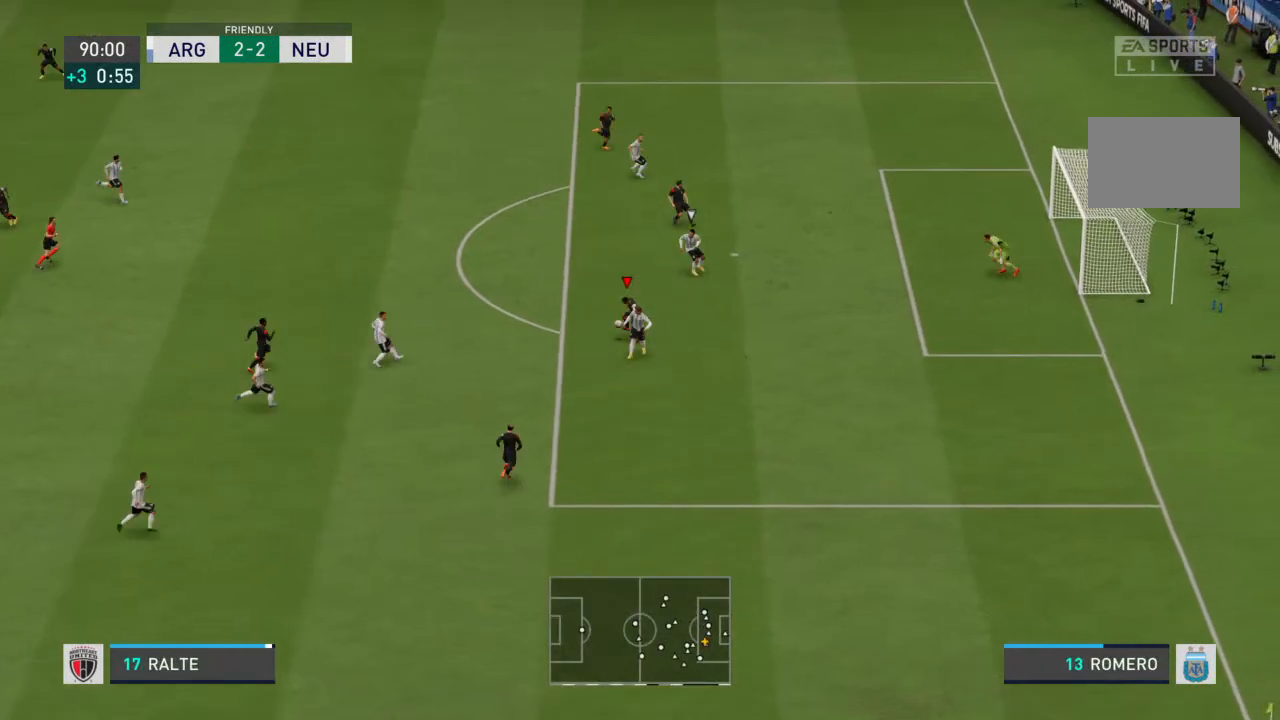
{"dt_ms": 500, "buttons": [], "left_stick": "up", "right_stick": "center", "events": []}
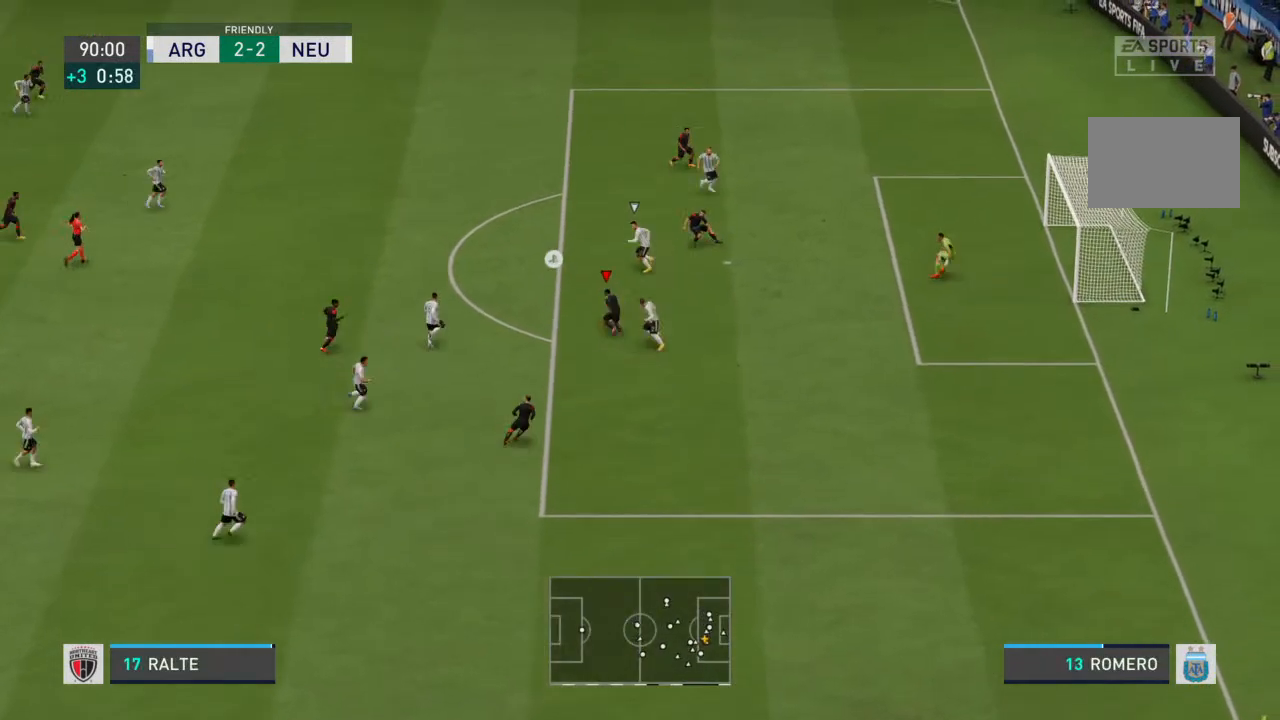
{"dt_ms": 500, "buttons": ["CIRCLE"], "left_stick": "right", "right_stick": "center", "events": [[333, "left_stick", "right"], [367, "CIRCLE", "down"]]}
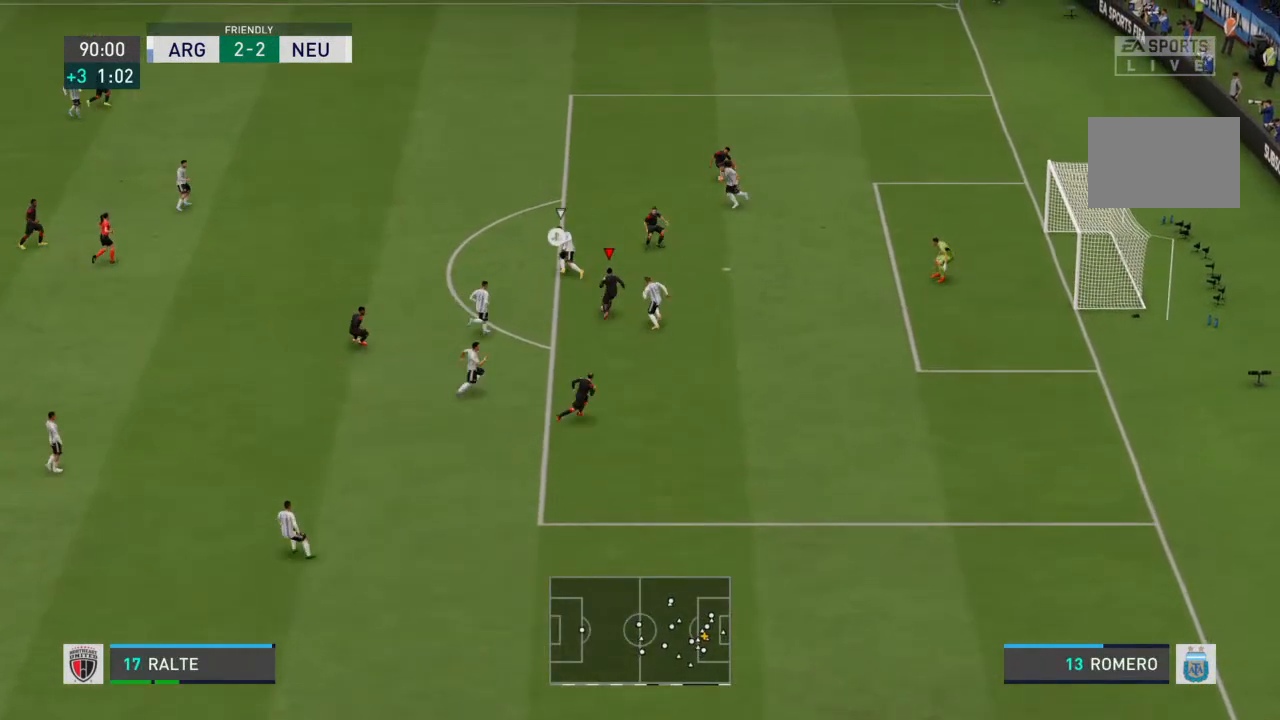
{"dt_ms": 500, "buttons": [], "left_stick": "up-right", "right_stick": "center", "events": [[67, "CIRCLE", "up"], [133, "left_stick", "up-right"]]}
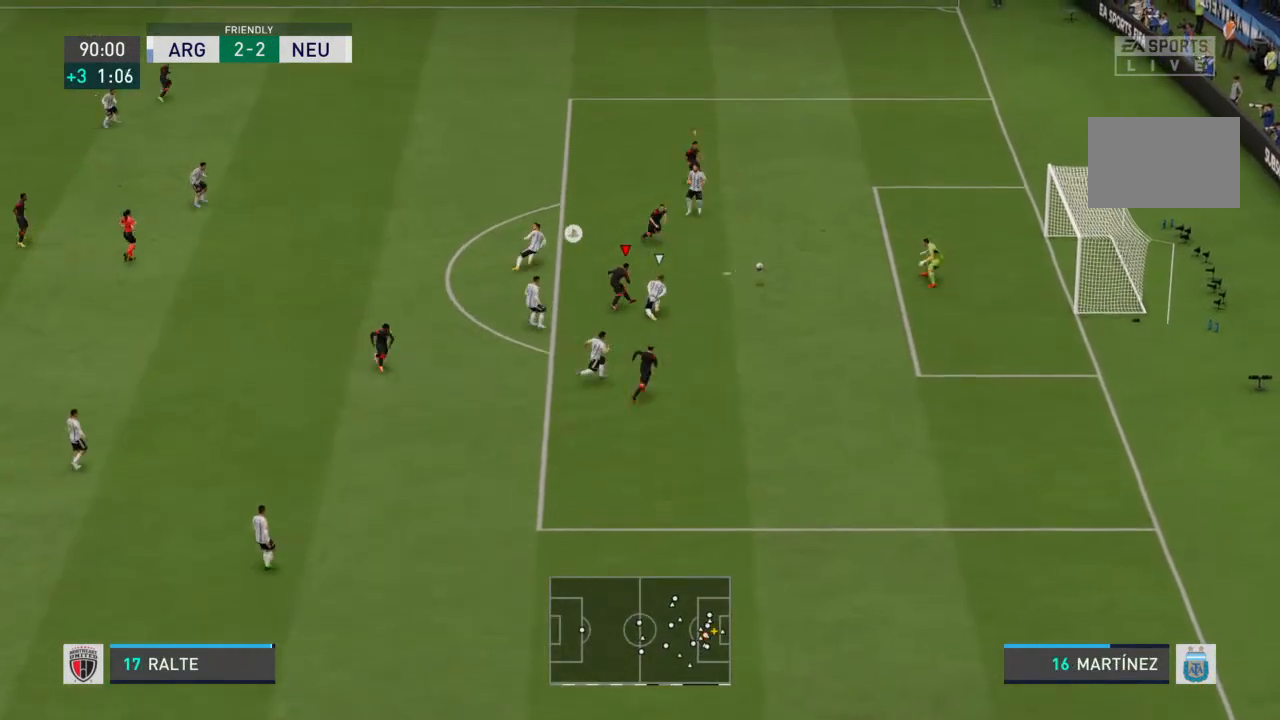
{"dt_ms": 500, "buttons": [], "left_stick": "up-right", "right_stick": "center", "events": []}
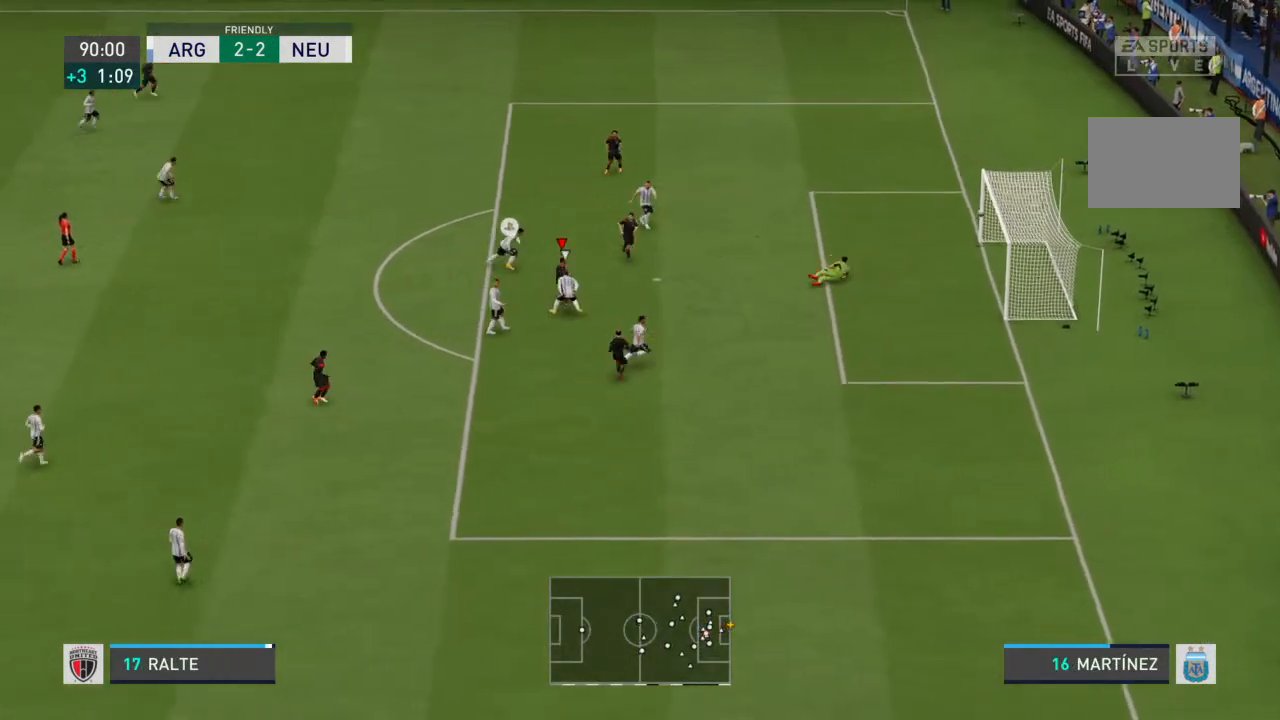
{"dt_ms": 500, "buttons": [], "left_stick": "up-right", "right_stick": "center", "events": []}
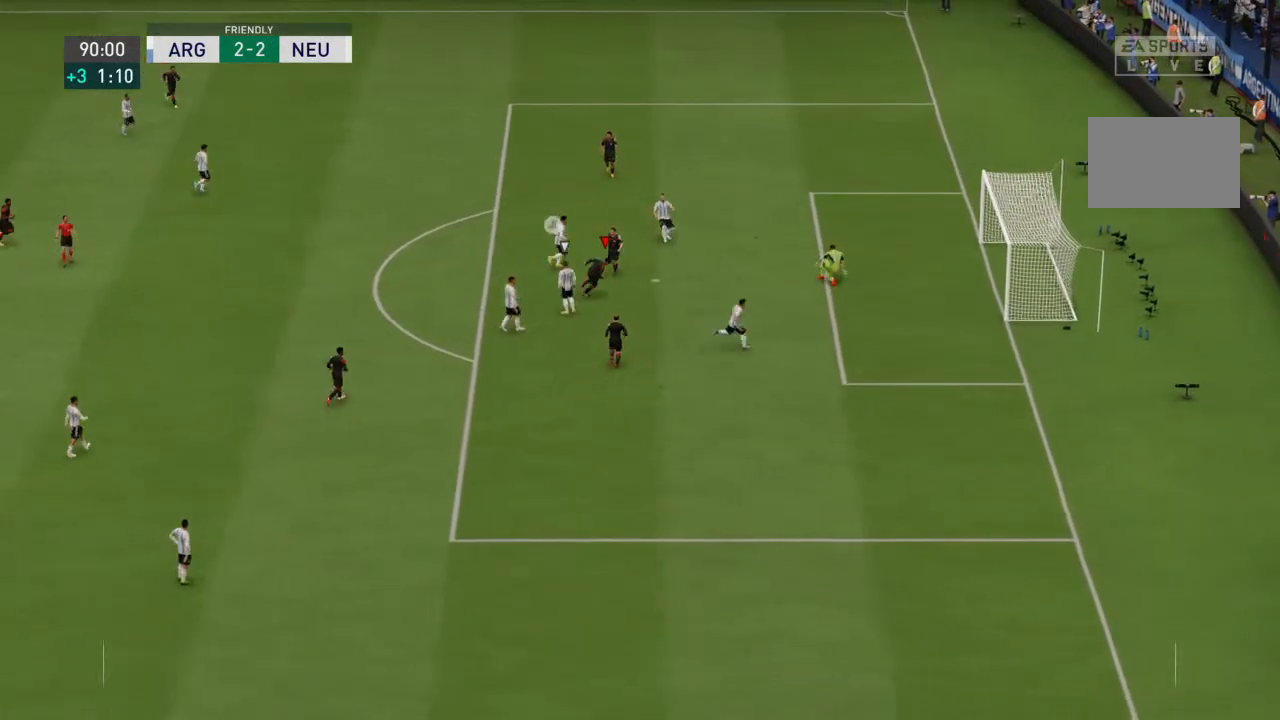
{"dt_ms": 500, "buttons": [], "left_stick": "center", "right_stick": "center", "events": [[133, "left_stick", "right"], [233, "left_stick", "down-right"], [333, "left_stick", "center"]]}
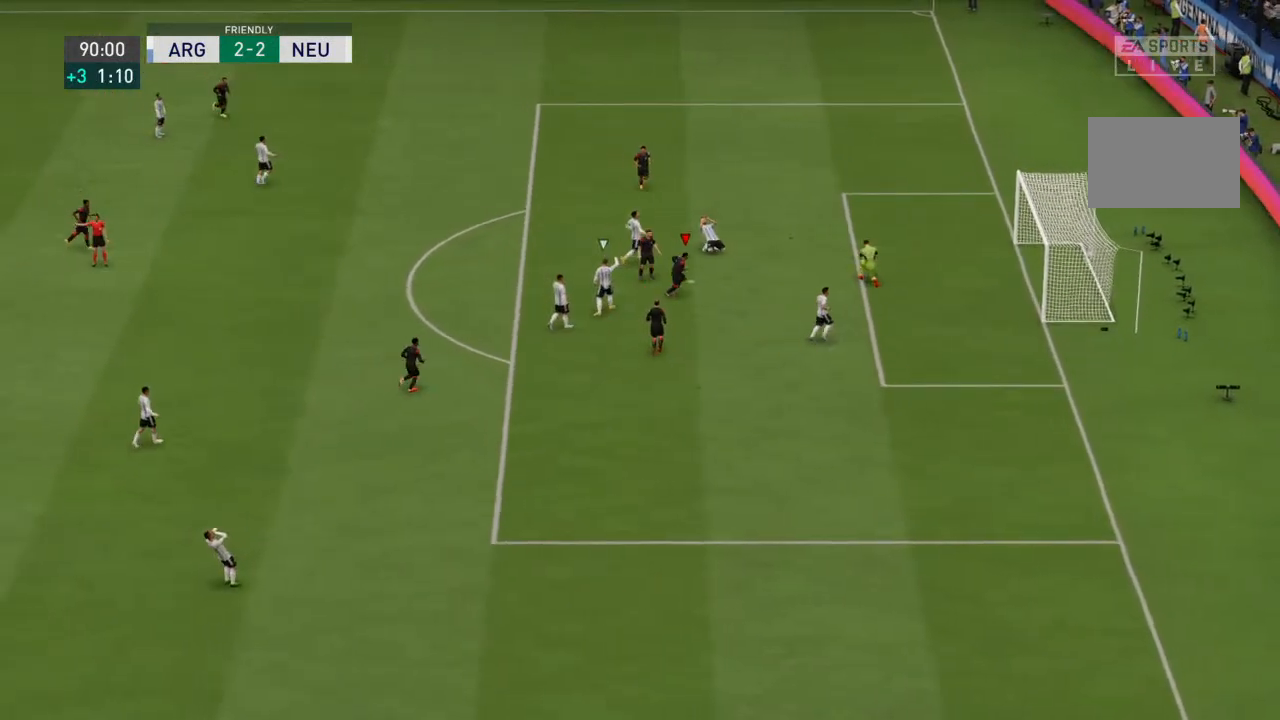
{"dt_ms": 500, "buttons": [], "left_stick": "center", "right_stick": "center", "events": []}
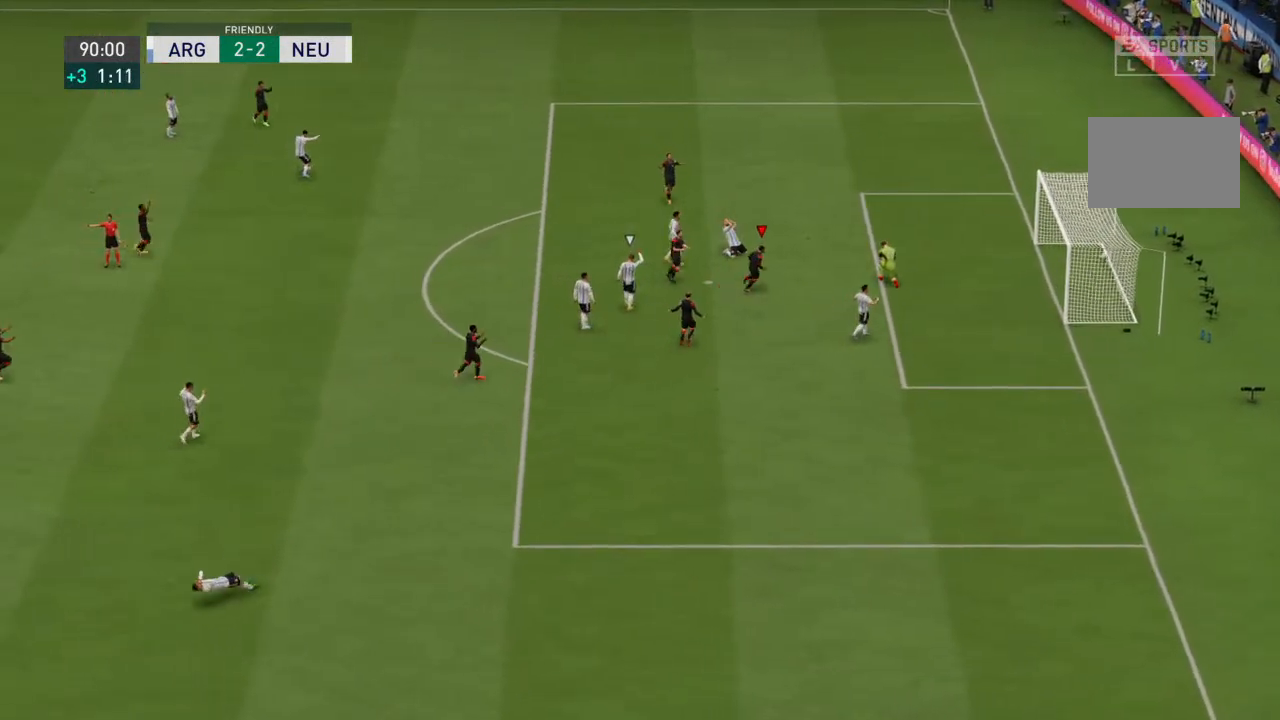
{"dt_ms": 500, "buttons": [], "left_stick": "center", "right_stick": "center", "events": []}
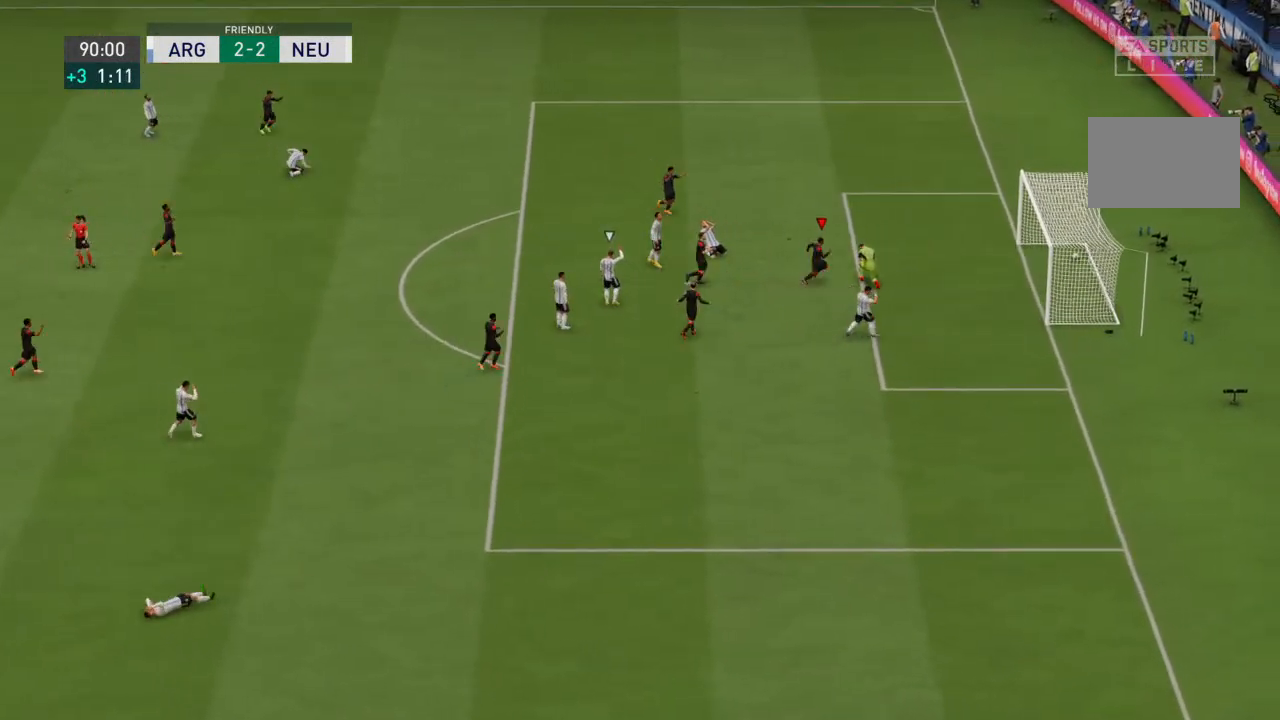
{"dt_ms": 500, "buttons": [], "left_stick": "center", "right_stick": "center", "events": []}
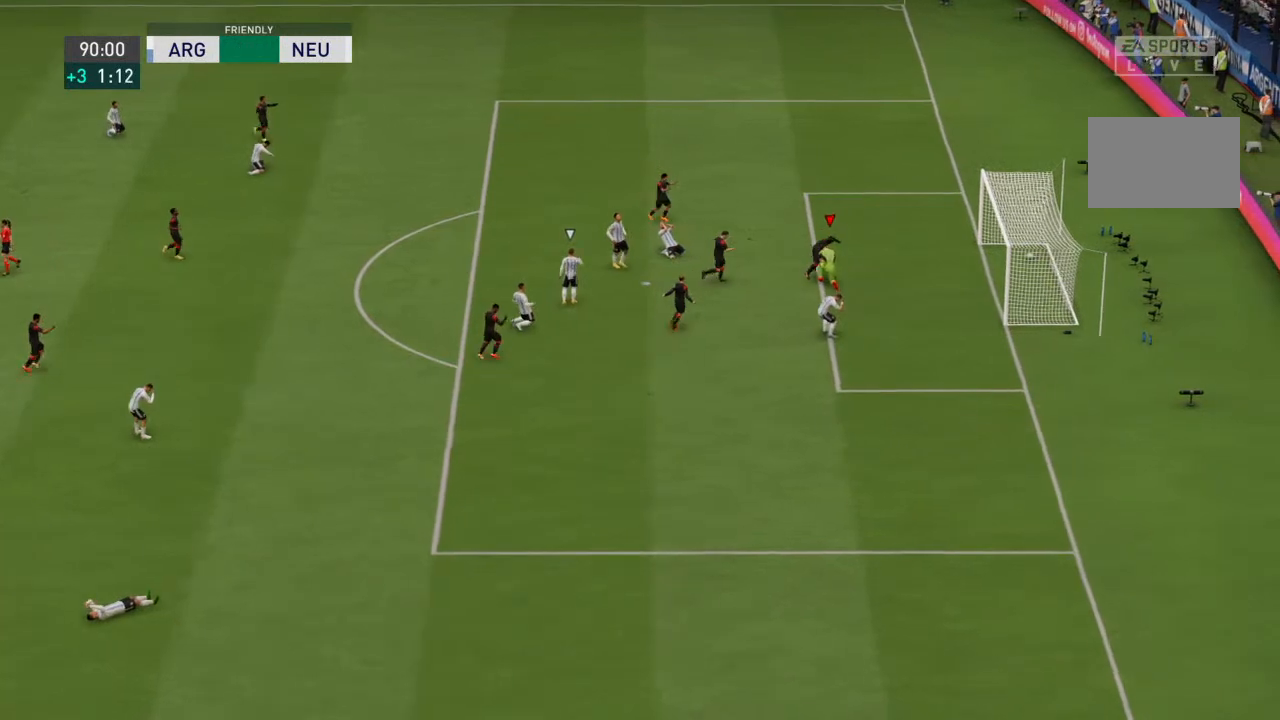
{"dt_ms": 500, "buttons": [], "left_stick": "center", "right_stick": "center", "events": []}
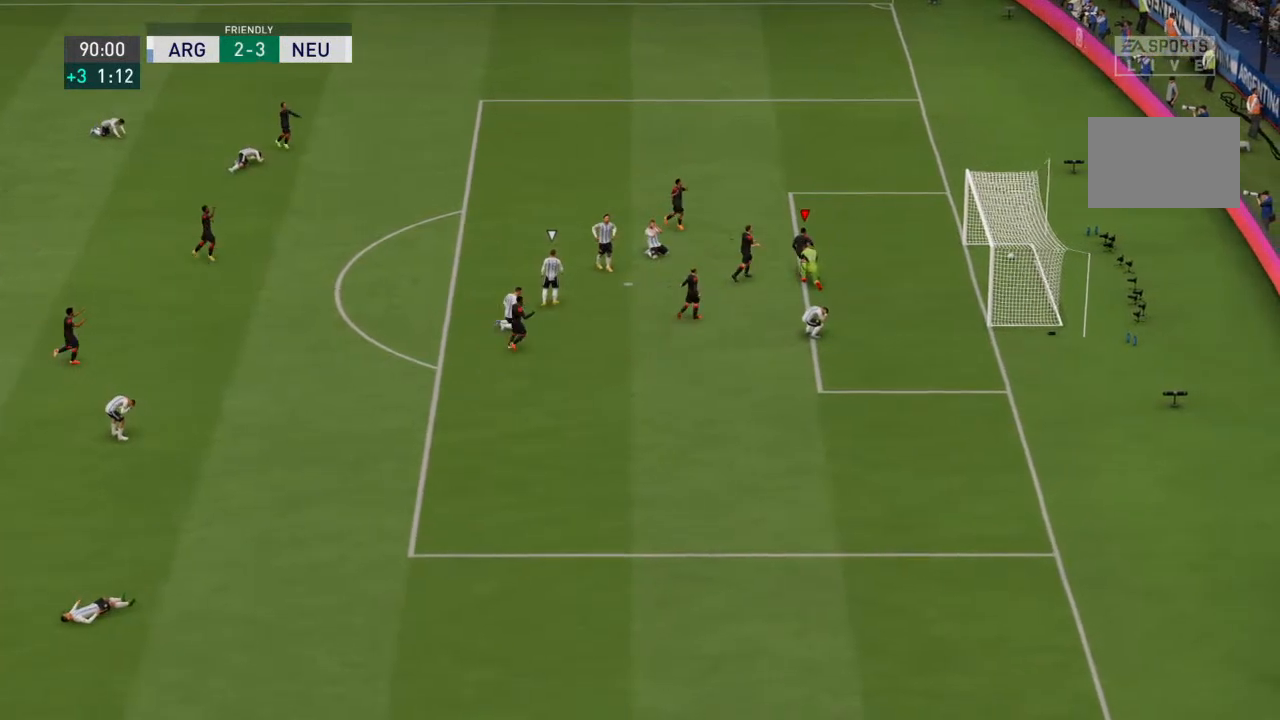
{"dt_ms": 500, "buttons": [], "left_stick": "center", "right_stick": "center", "events": []}
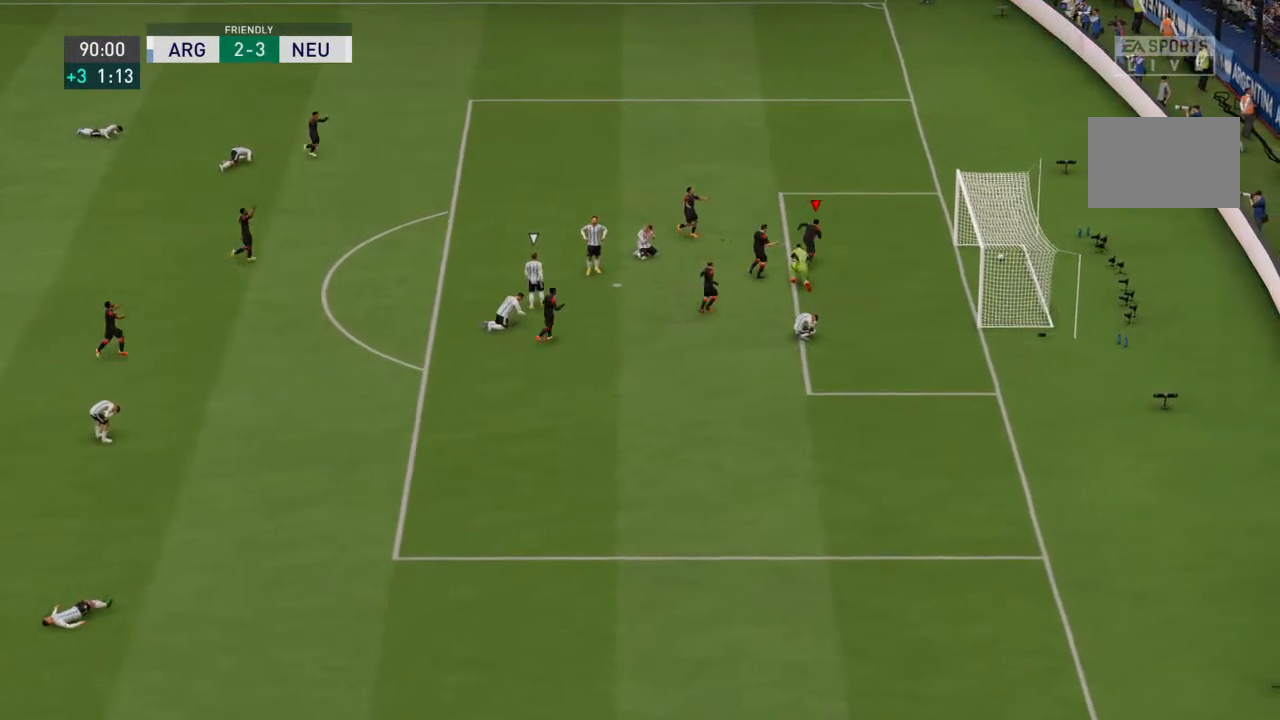
{"dt_ms": 500, "buttons": [], "left_stick": "center", "right_stick": "center", "events": []}
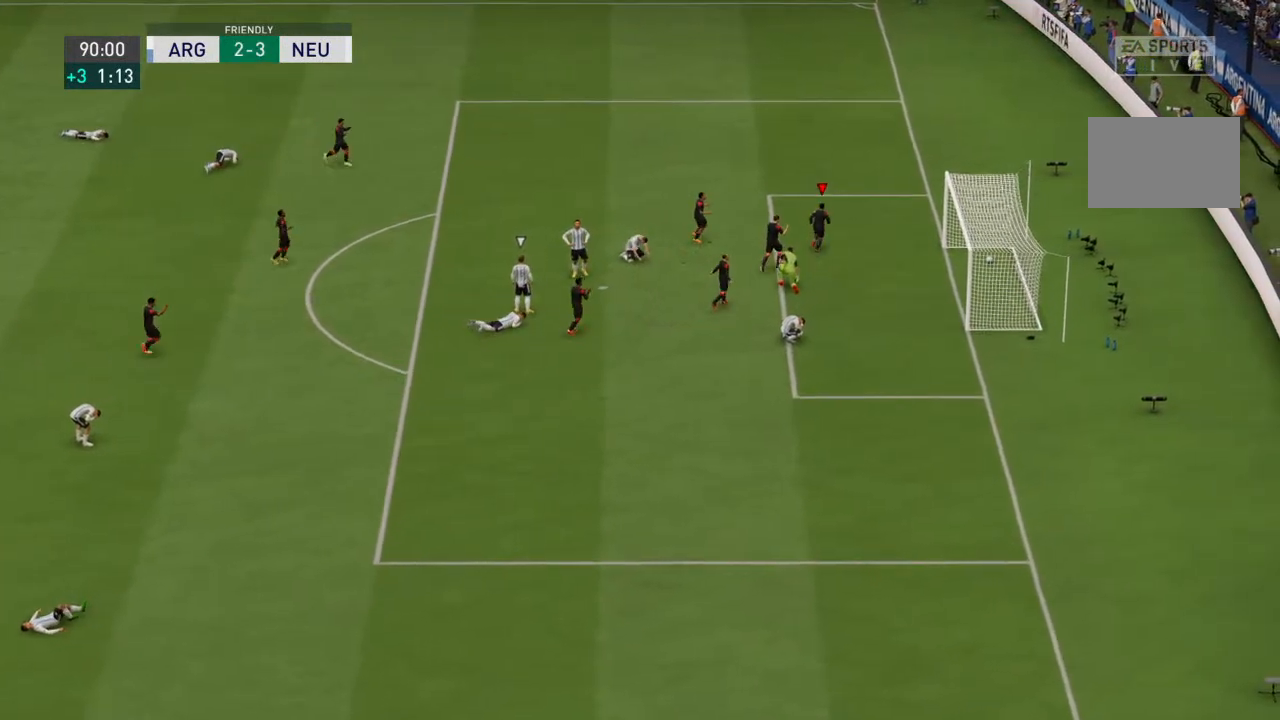
{"dt_ms": 500, "buttons": [], "left_stick": "center", "right_stick": "center", "events": []}
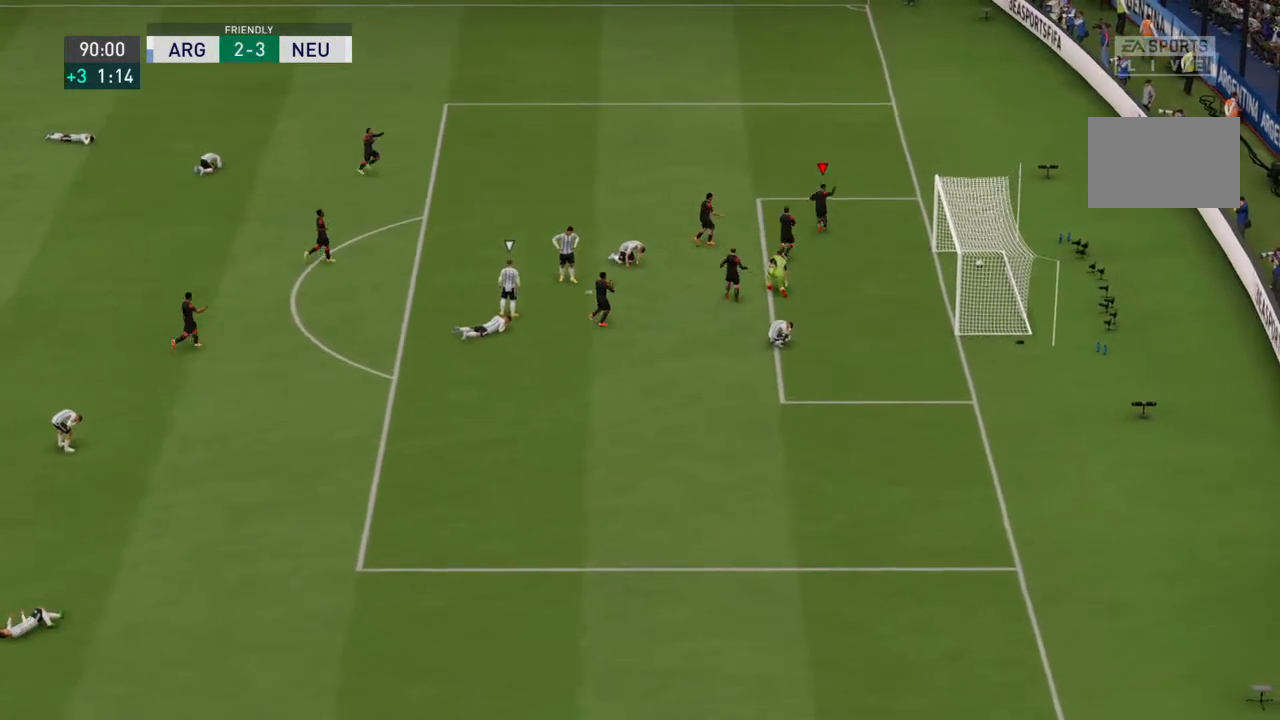
{"dt_ms": 1000, "buttons": [], "left_stick": "center", "right_stick": "center"}
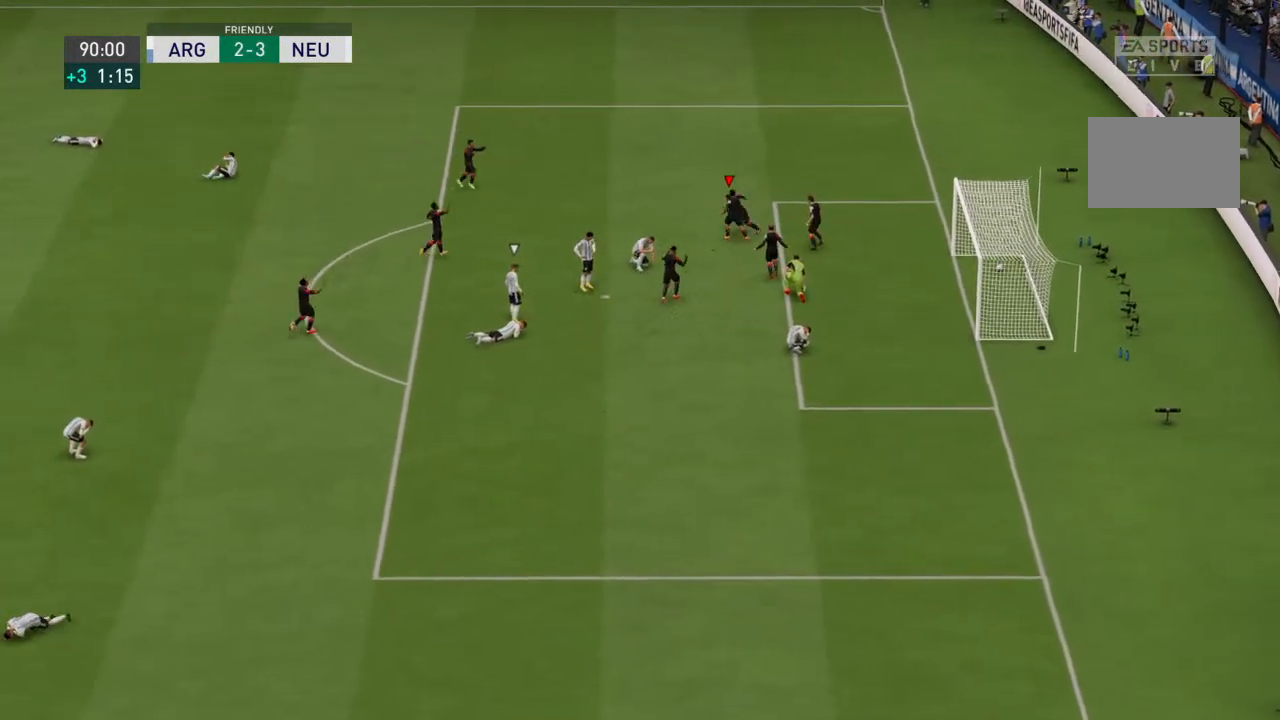
{"dt_ms": 500, "buttons": [], "left_stick": "center", "right_stick": "center", "events": [[100, "left_stick", "down"], [200, "right_stick", "up"], [233, "left_stick", "center"], [267, "right_stick", "center"]]}
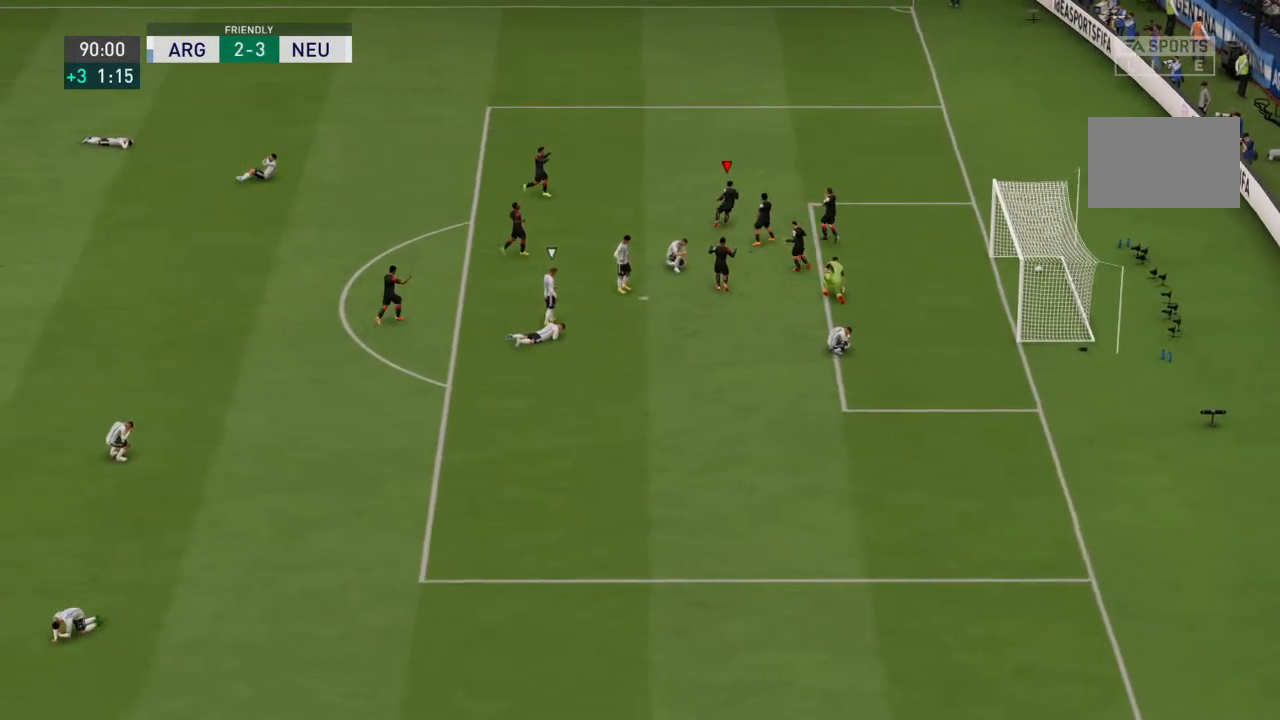
{"dt_ms": 500, "buttons": [], "left_stick": "center", "right_stick": "center", "events": [[67, "left_stick", "down"], [167, "left_stick", "center"], [167, "right_stick", "up"], [233, "right_stick", "center"], [333, "right_stick", "up"], [400, "right_stick", "center"]]}
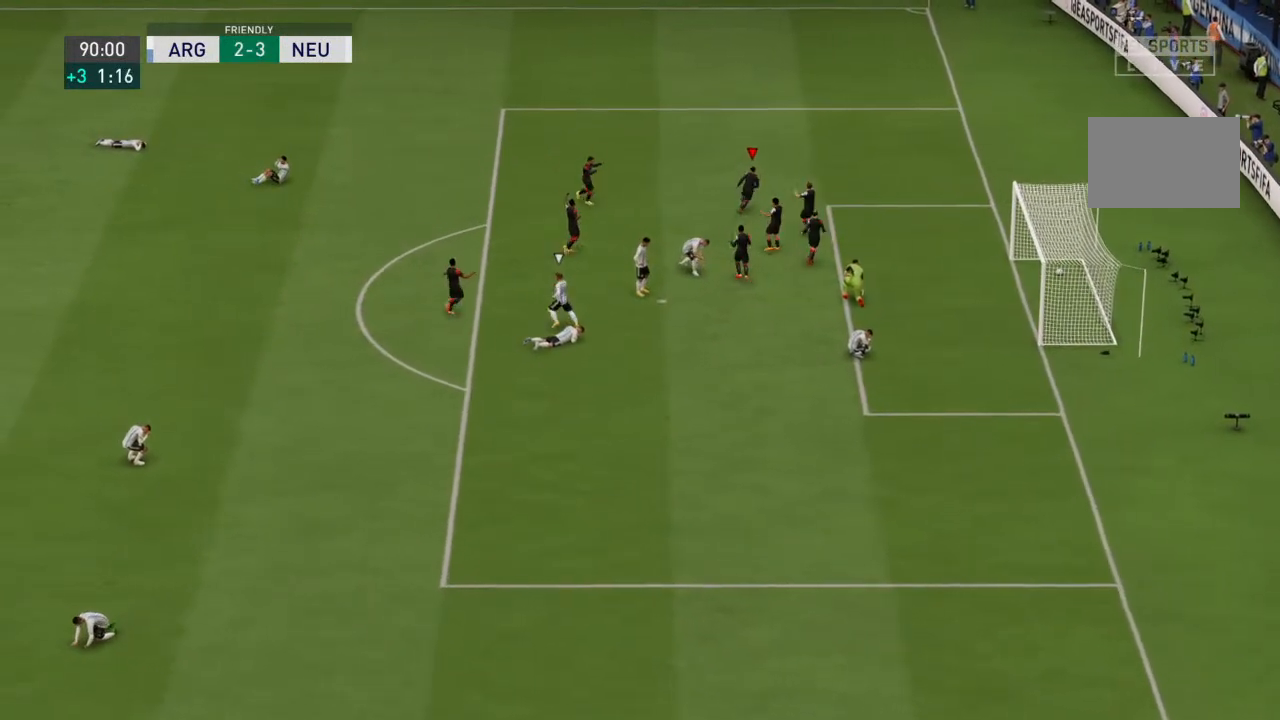
{"dt_ms": 500, "buttons": [], "left_stick": "center", "right_stick": "center"}